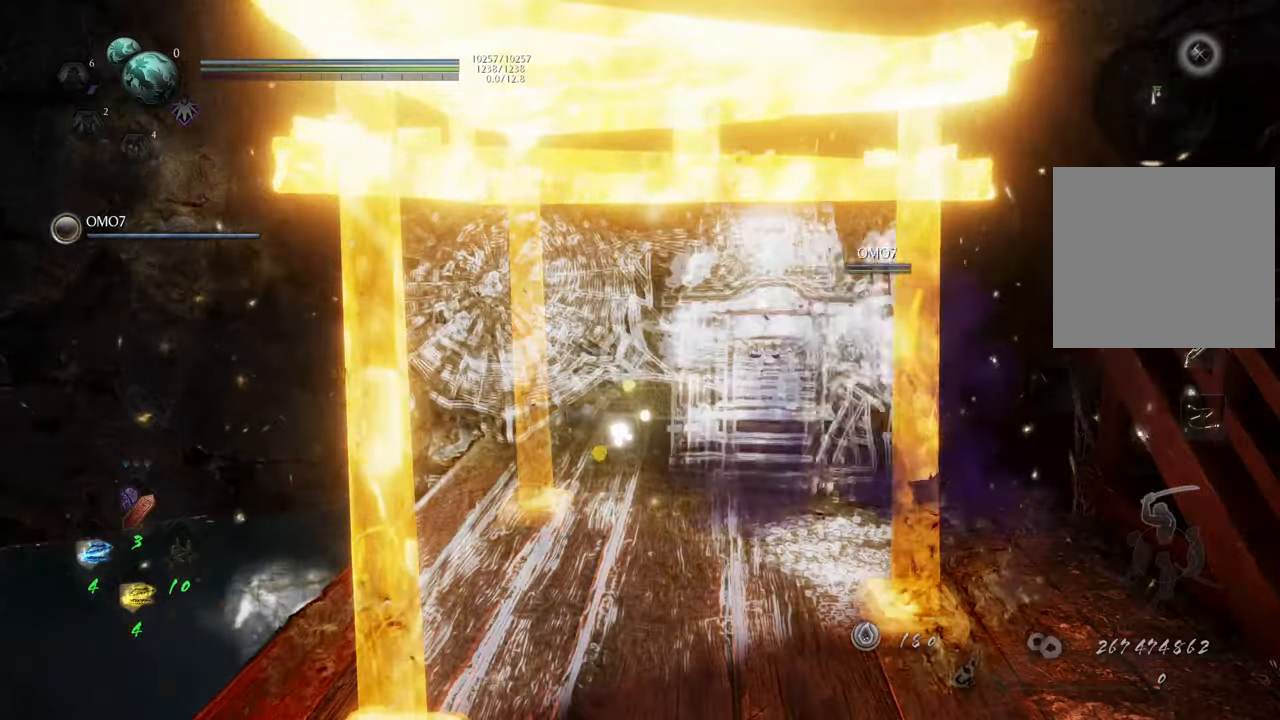
Gameplay with a controller (Xbox layout); each line is a JSON object with the inputs held at the frame after it. "events" lists button and stick changes between this image and that frame as [ms after this image, input, new state], when the widget could be followed in between. Not read: L3.
{"buttons": [], "left_stick": "right", "right_stick": "center", "events": [[67, "right_stick", "right"], [133, "left_stick", "right"], [467, "right_stick", "center"]]}
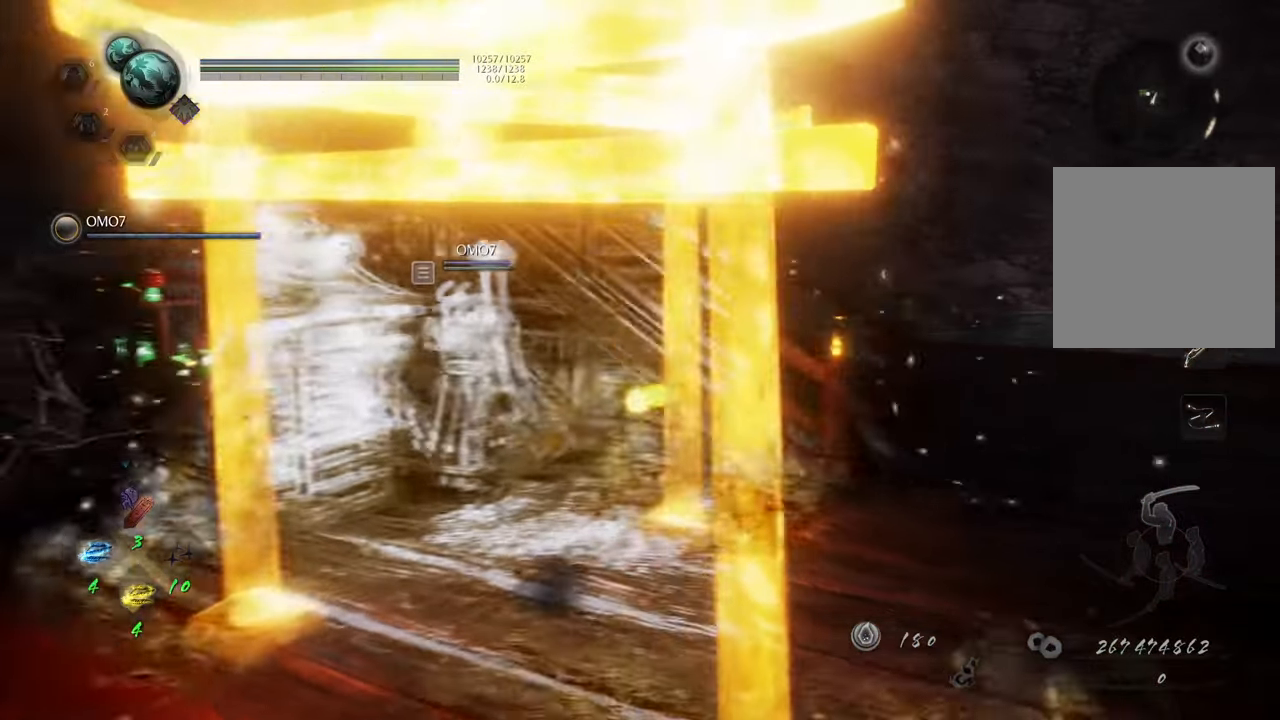
{"buttons": ["A"], "left_stick": "up-right", "right_stick": "center", "events": [[67, "left_stick", "up-right"], [100, "A", "down"]]}
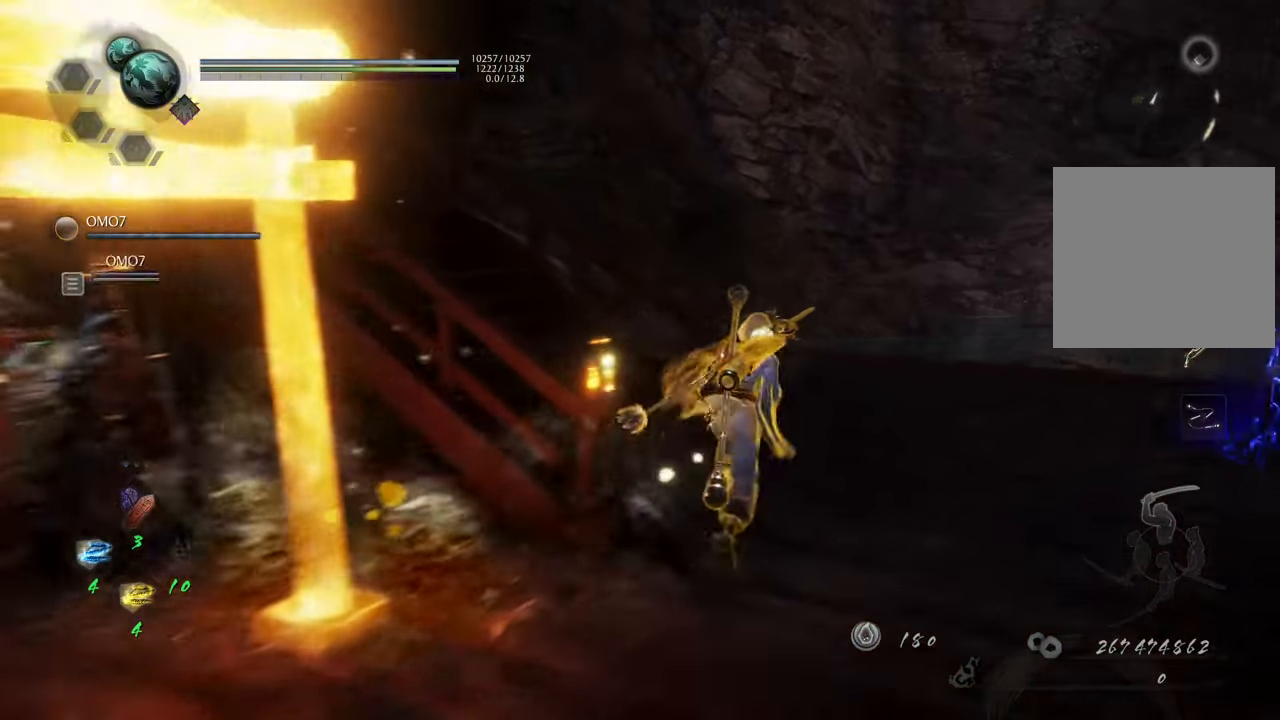
{"buttons": [], "left_stick": "down-left", "right_stick": "center", "events": [[200, "left_stick", "up-left"], [300, "A", "up"], [383, "left_stick", "down-left"]]}
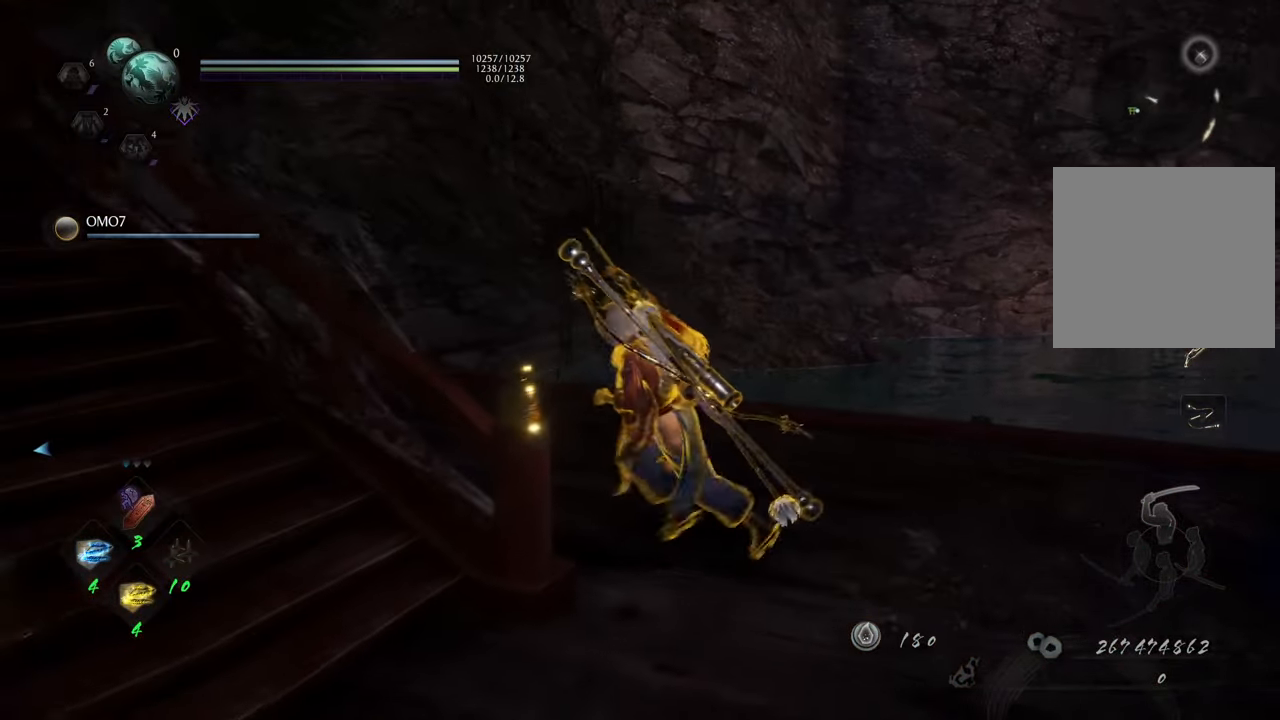
{"buttons": ["A"], "left_stick": "down-left", "right_stick": "center", "events": [[367, "A", "down"], [433, "A", "up"], [467, "A", "down"]]}
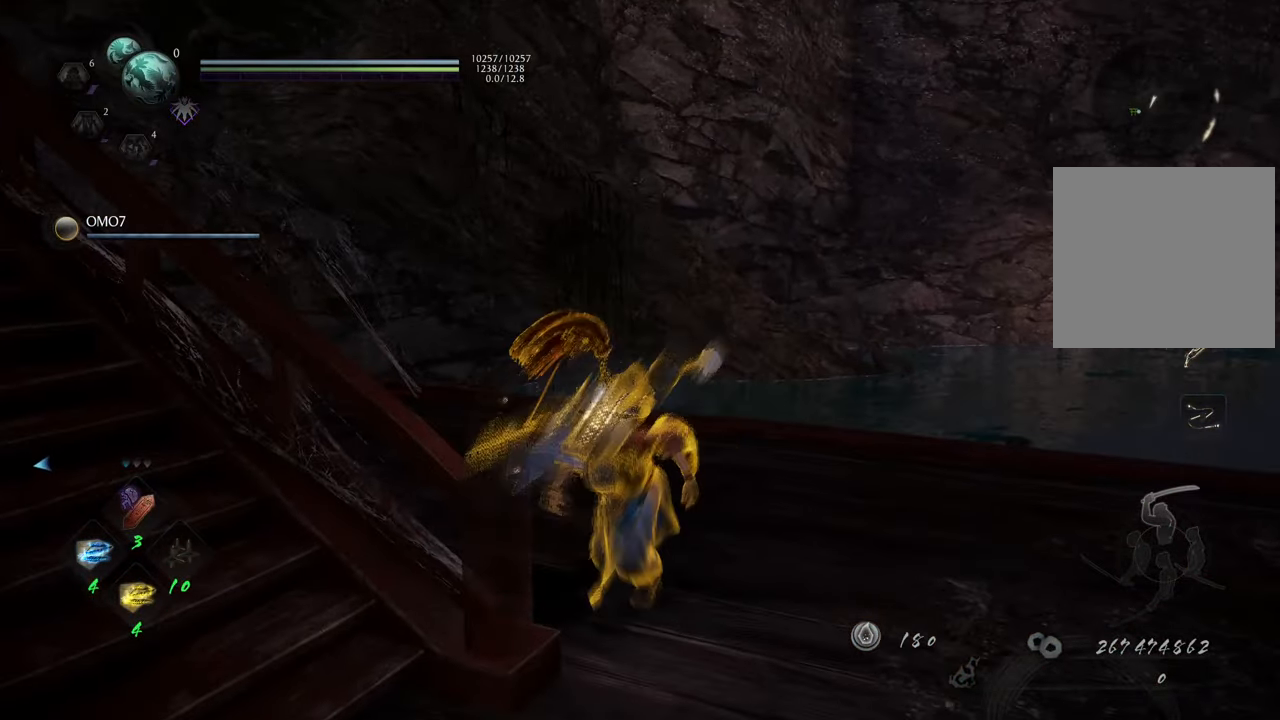
{"buttons": [], "left_stick": "up-left", "right_stick": "center", "events": [[200, "left_stick", "left"], [317, "left_stick", "up-left"], [400, "A", "up"]]}
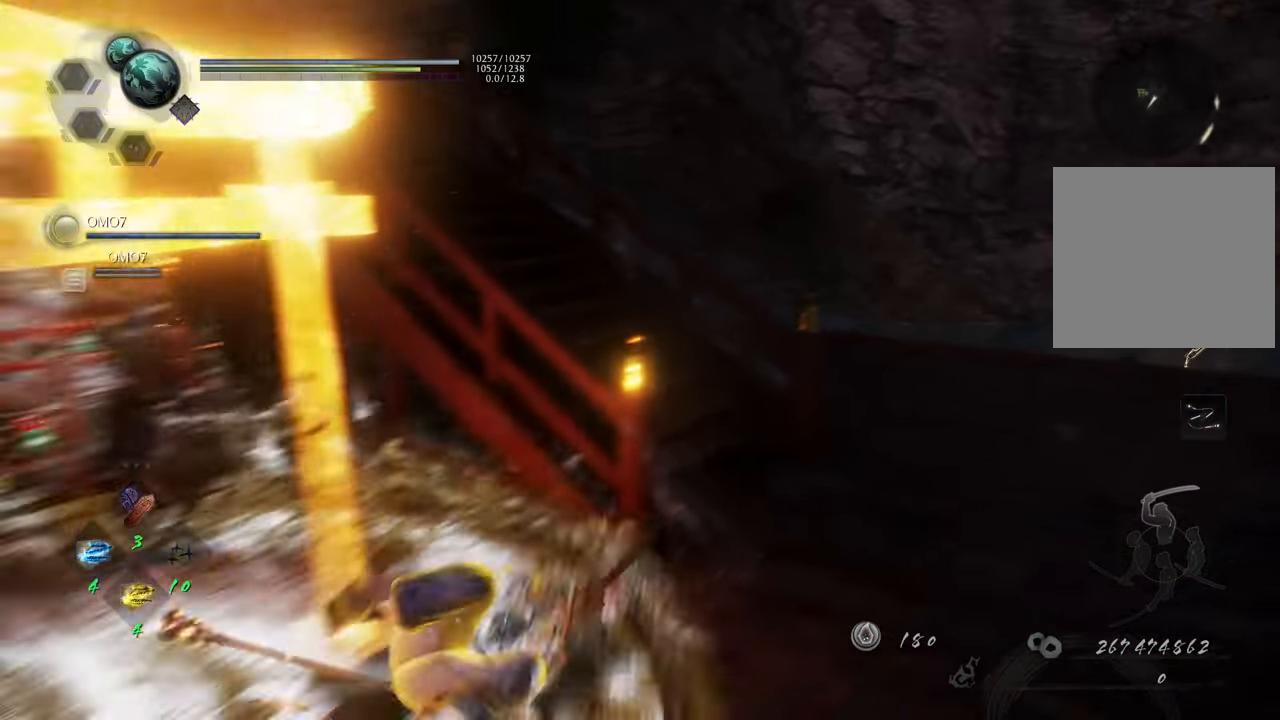
{"buttons": [], "left_stick": "up-right", "right_stick": "center", "events": [[117, "left_stick", "up-right"], [217, "left_stick", "right"], [483, "left_stick", "up-right"]]}
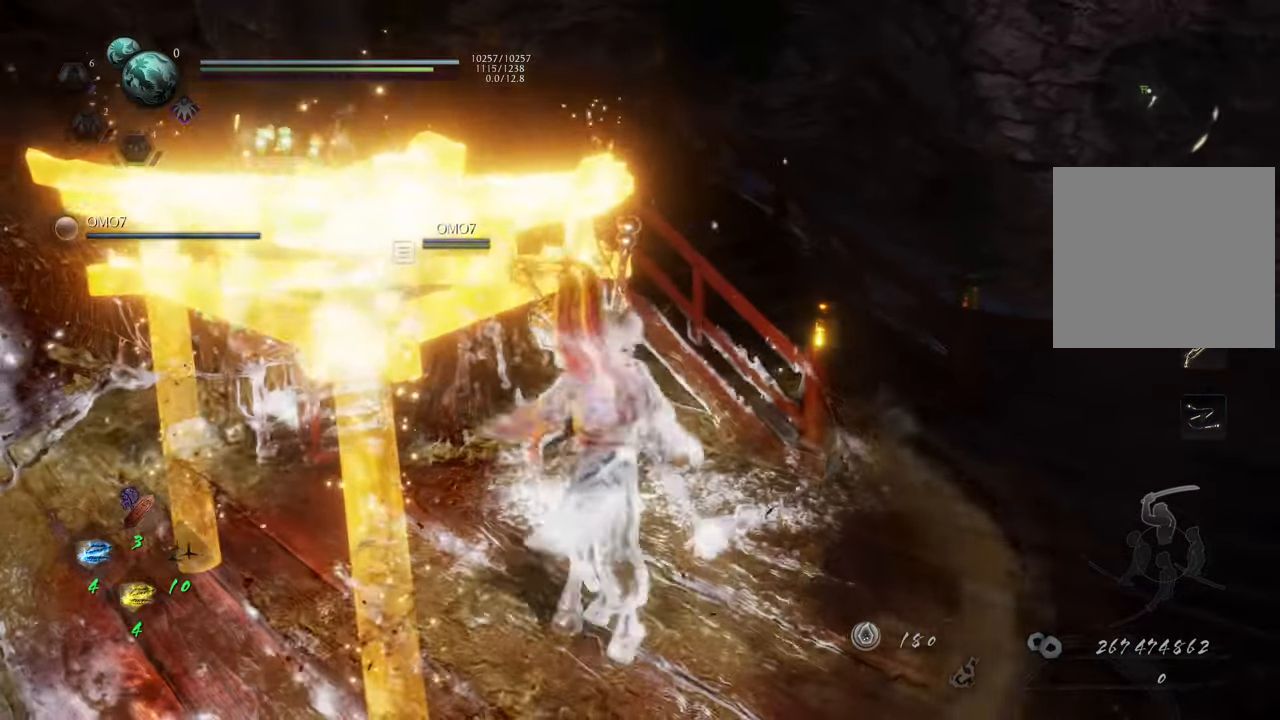
{"buttons": [], "left_stick": "right", "right_stick": "center", "events": [[150, "right_stick", "left"], [250, "left_stick", "right"], [417, "right_stick", "center"]]}
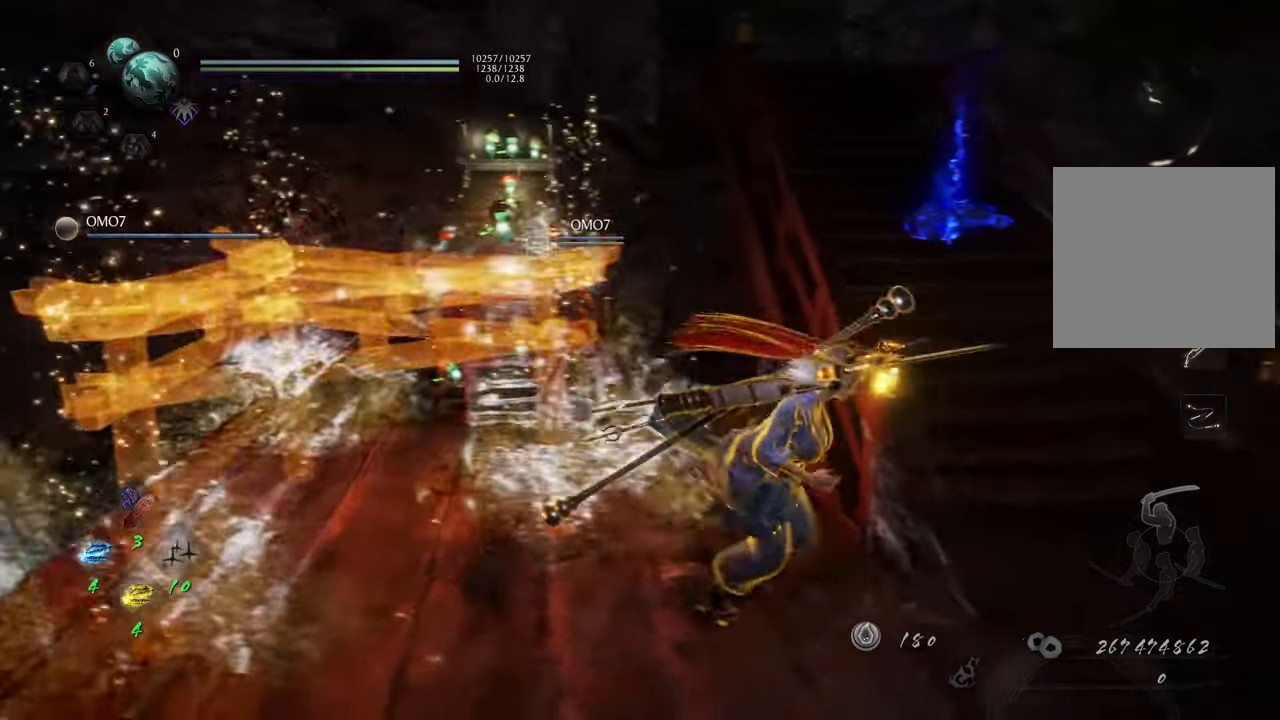
{"buttons": ["A"], "left_stick": "up", "right_stick": "center", "events": [[67, "A", "down"], [283, "left_stick", "up-right"], [450, "left_stick", "up"]]}
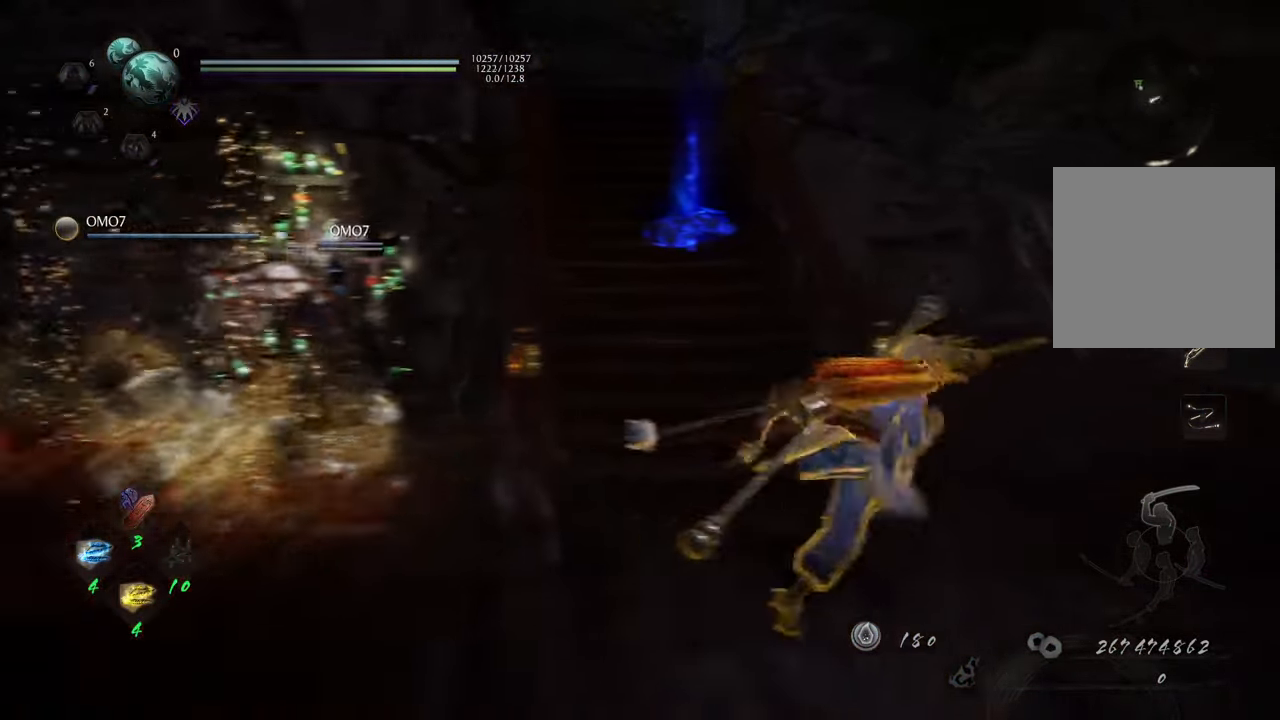
{"buttons": ["A"], "left_stick": "up-left", "right_stick": "center", "events": [[183, "left_stick", "up-left"]]}
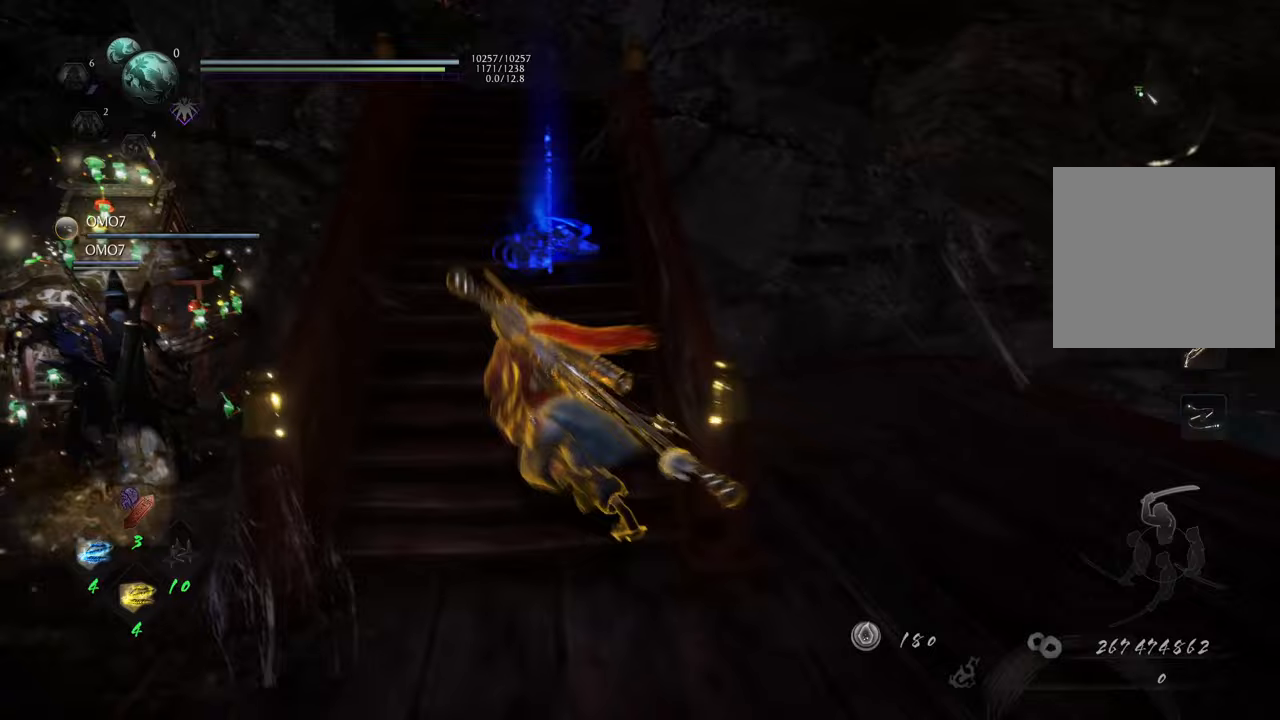
{"buttons": ["A"], "left_stick": "up", "right_stick": "center", "events": [[100, "left_stick", "up"]]}
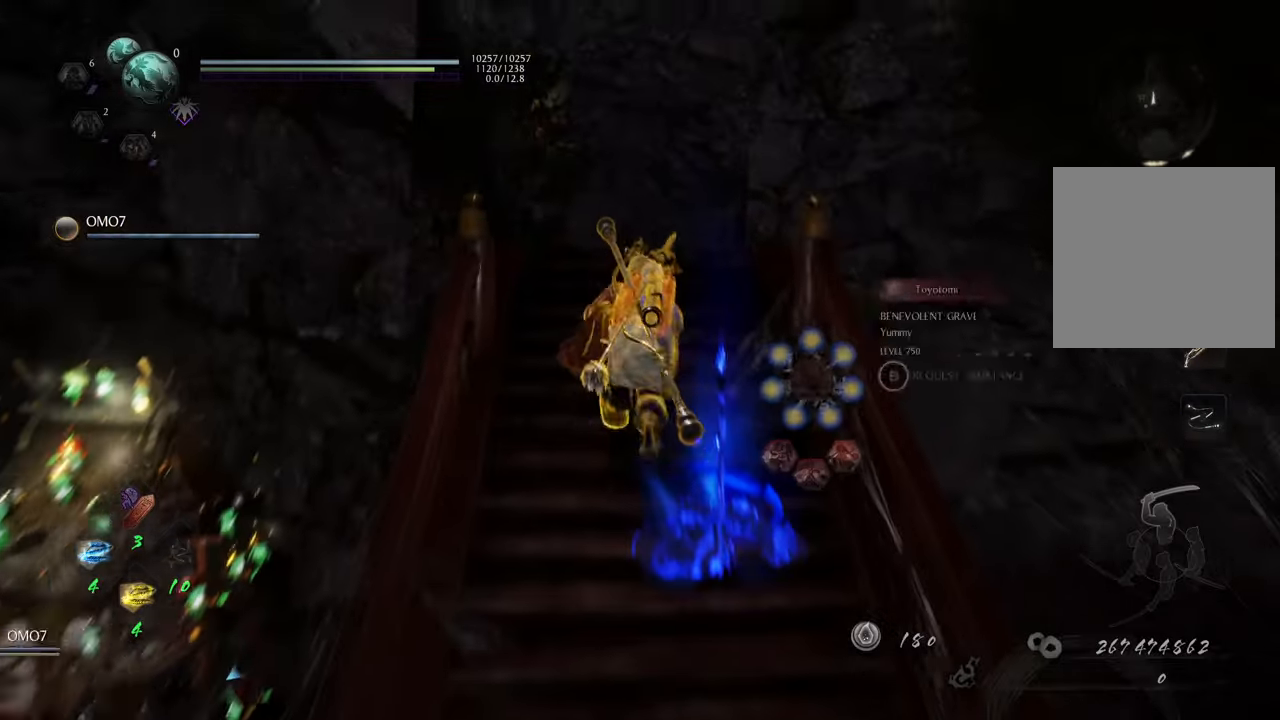
{"buttons": ["A"], "left_stick": "up", "right_stick": "center", "events": []}
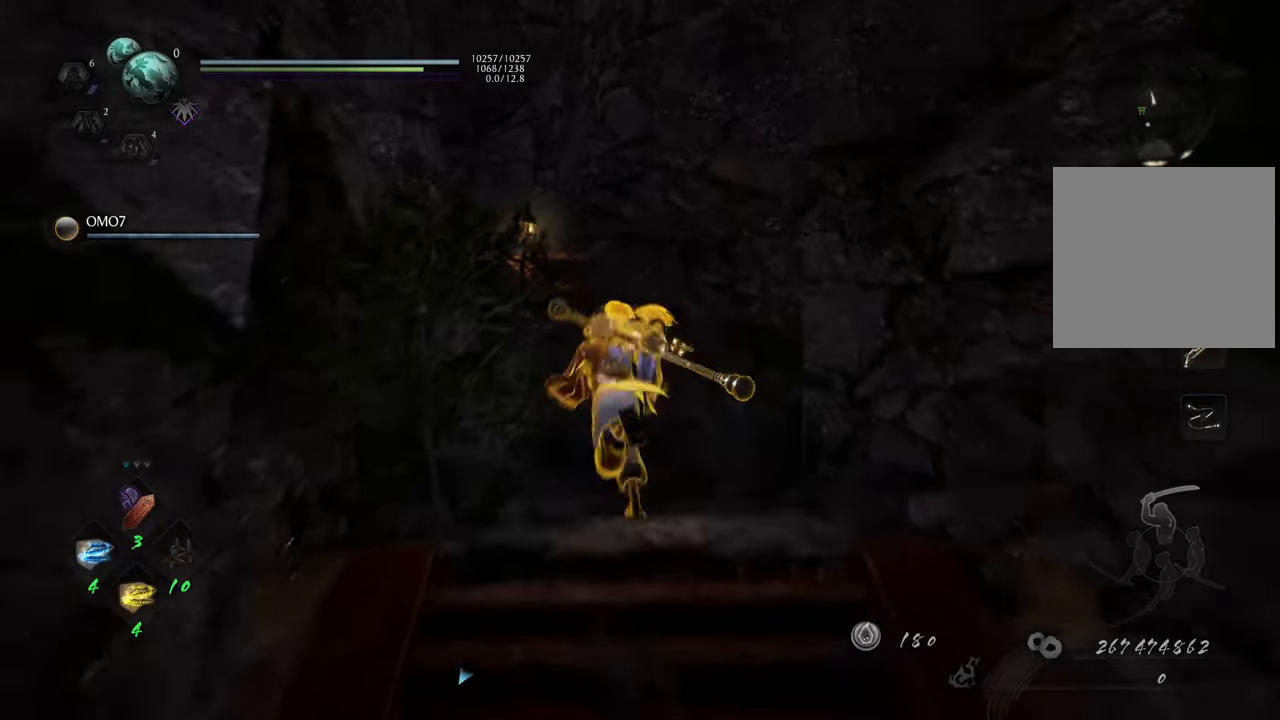
{"buttons": ["A"], "left_stick": "up-left", "right_stick": "center", "events": [[333, "left_stick", "up-left"]]}
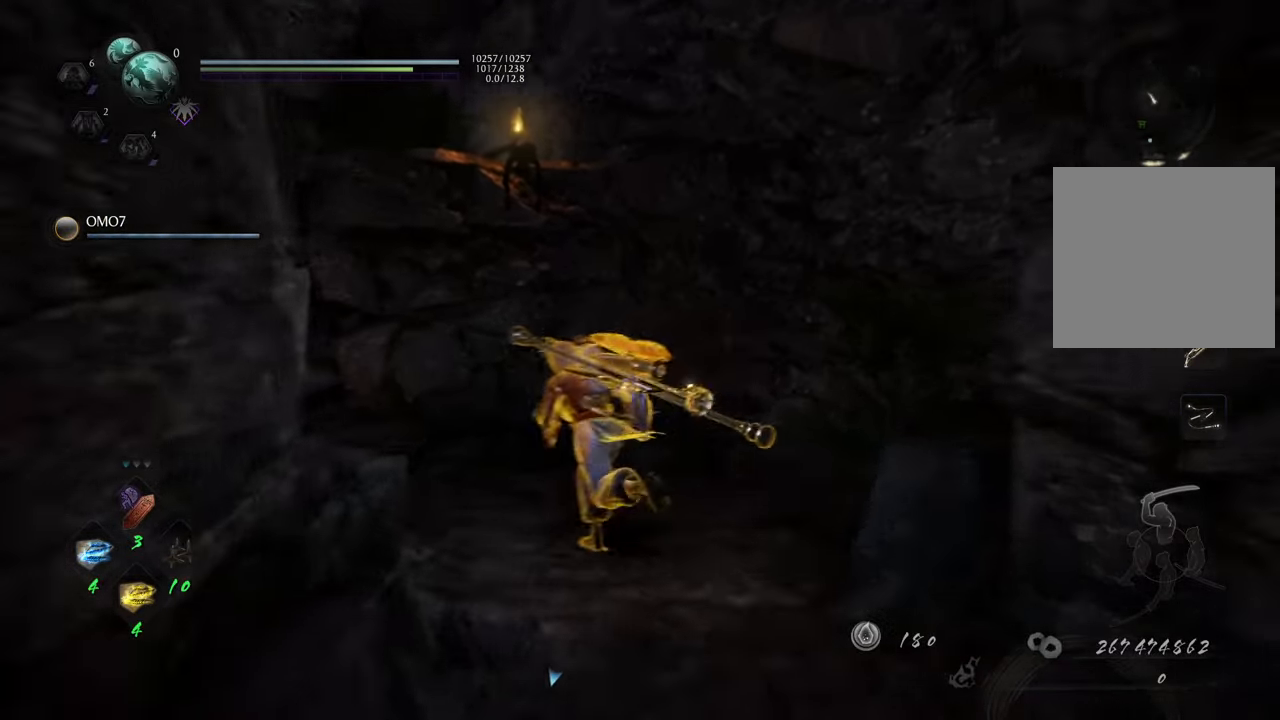
{"buttons": ["A"], "left_stick": "up-left", "right_stick": "center", "events": []}
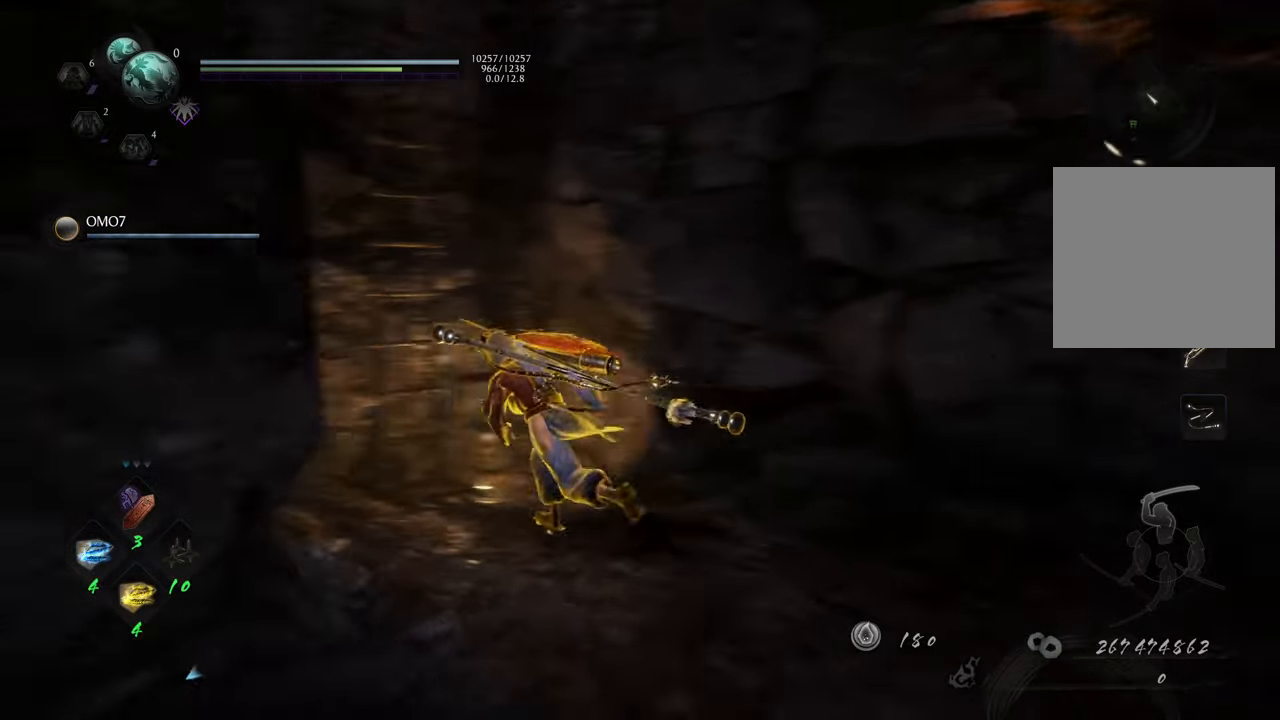
{"buttons": ["B"], "left_stick": "center", "right_stick": "center", "events": [[83, "A", "up"], [217, "B", "down"], [400, "left_stick", "center"]]}
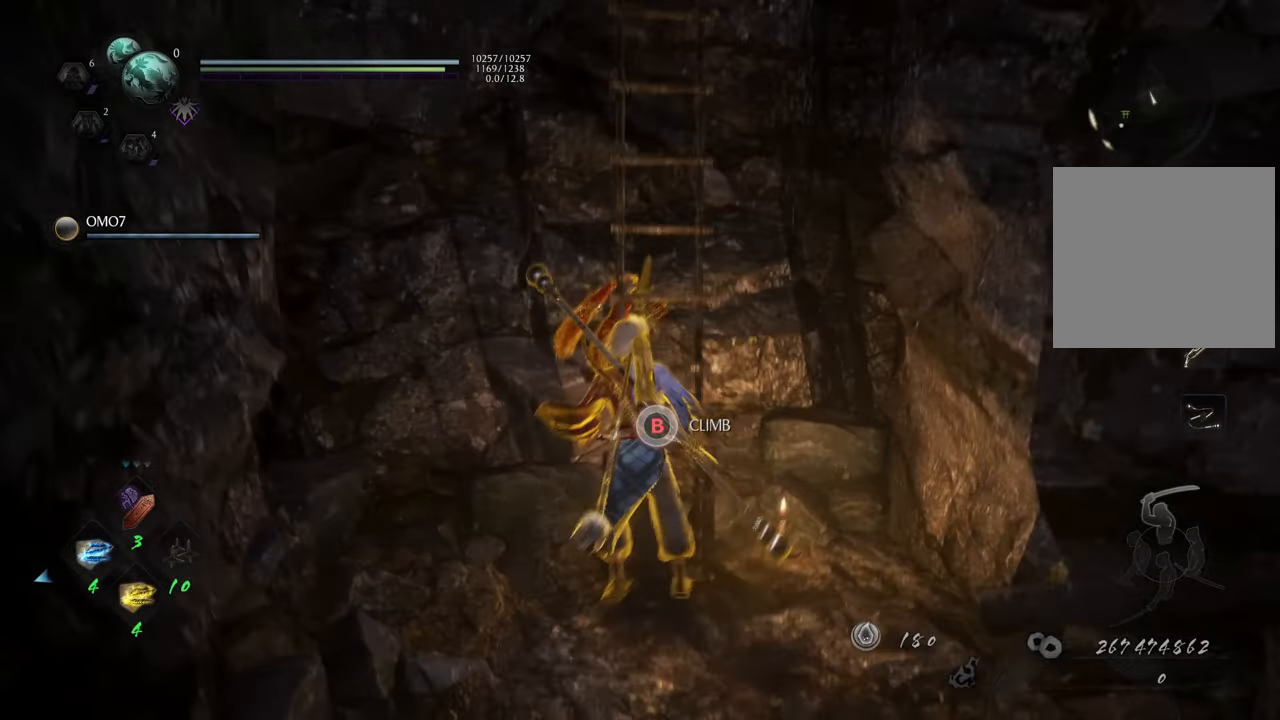
{"buttons": ["A"], "left_stick": "up", "right_stick": "center", "events": [[250, "B", "up"], [283, "left_stick", "up"], [467, "A", "down"]]}
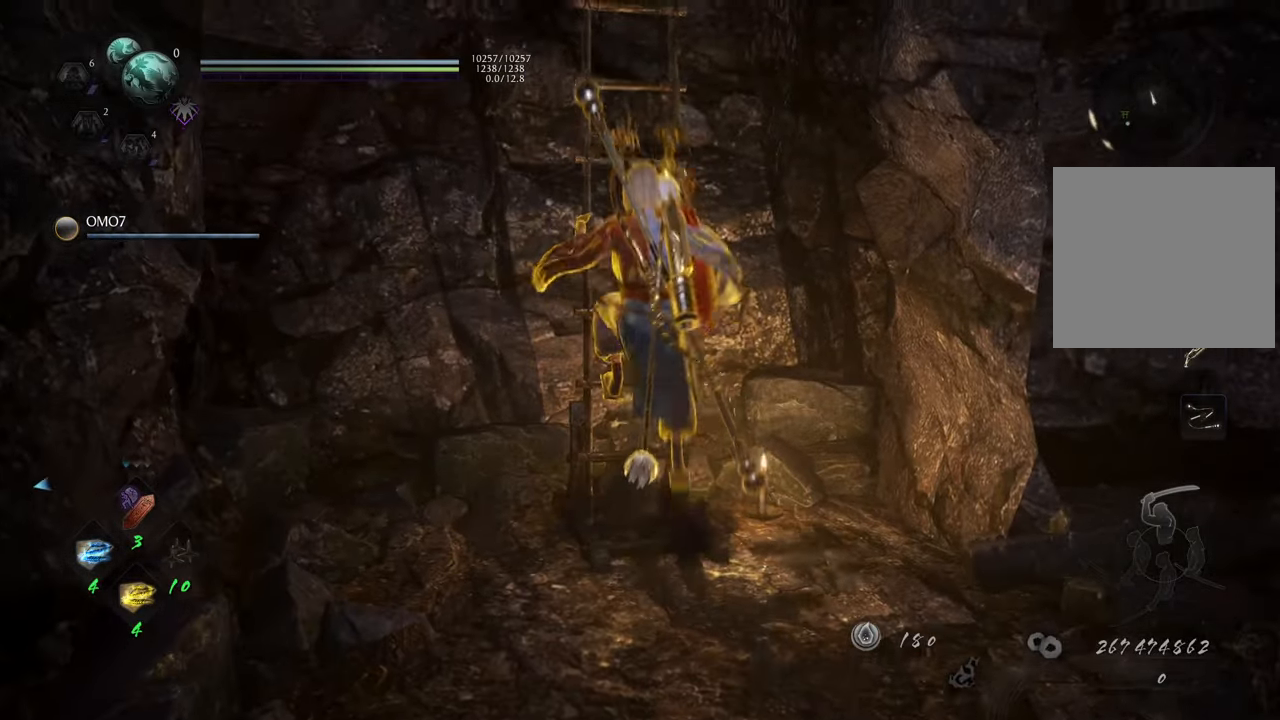
{"buttons": ["A"], "left_stick": "up", "right_stick": "center", "events": []}
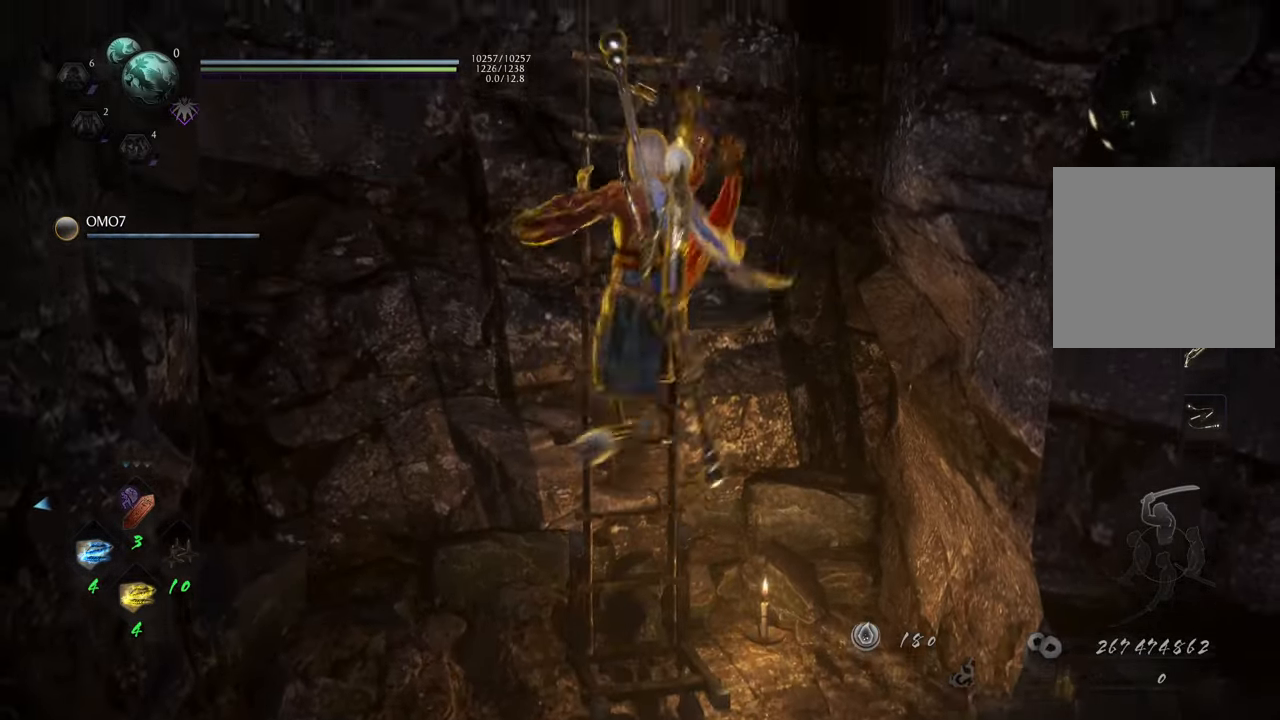
{"buttons": ["A"], "left_stick": "up", "right_stick": "center", "events": []}
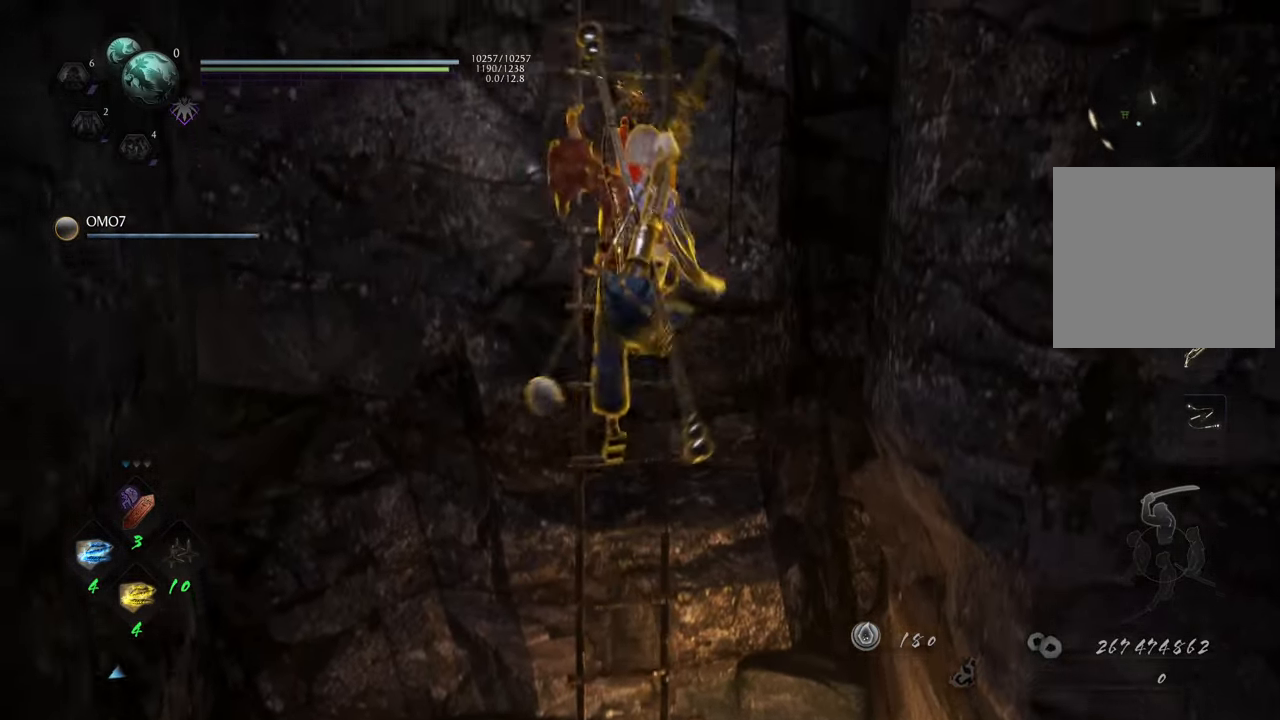
{"buttons": ["A"], "left_stick": "up", "right_stick": "center", "events": []}
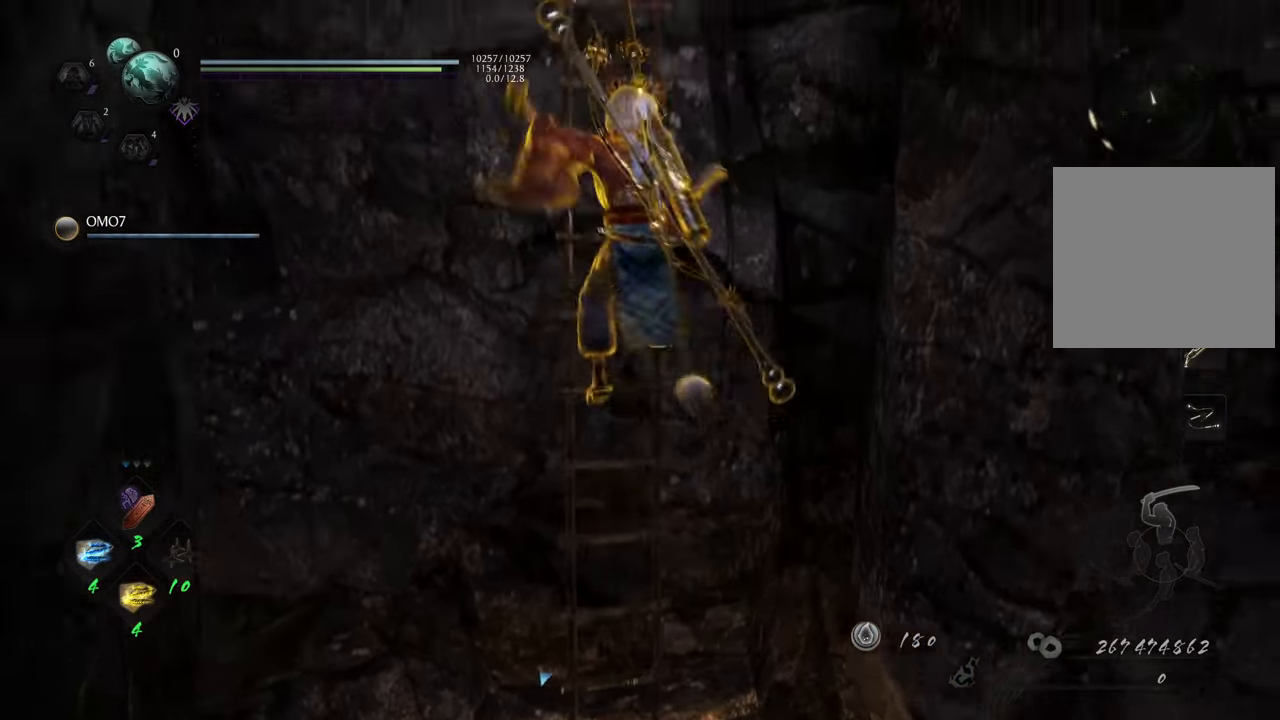
{"buttons": ["A"], "left_stick": "up", "right_stick": "center", "events": []}
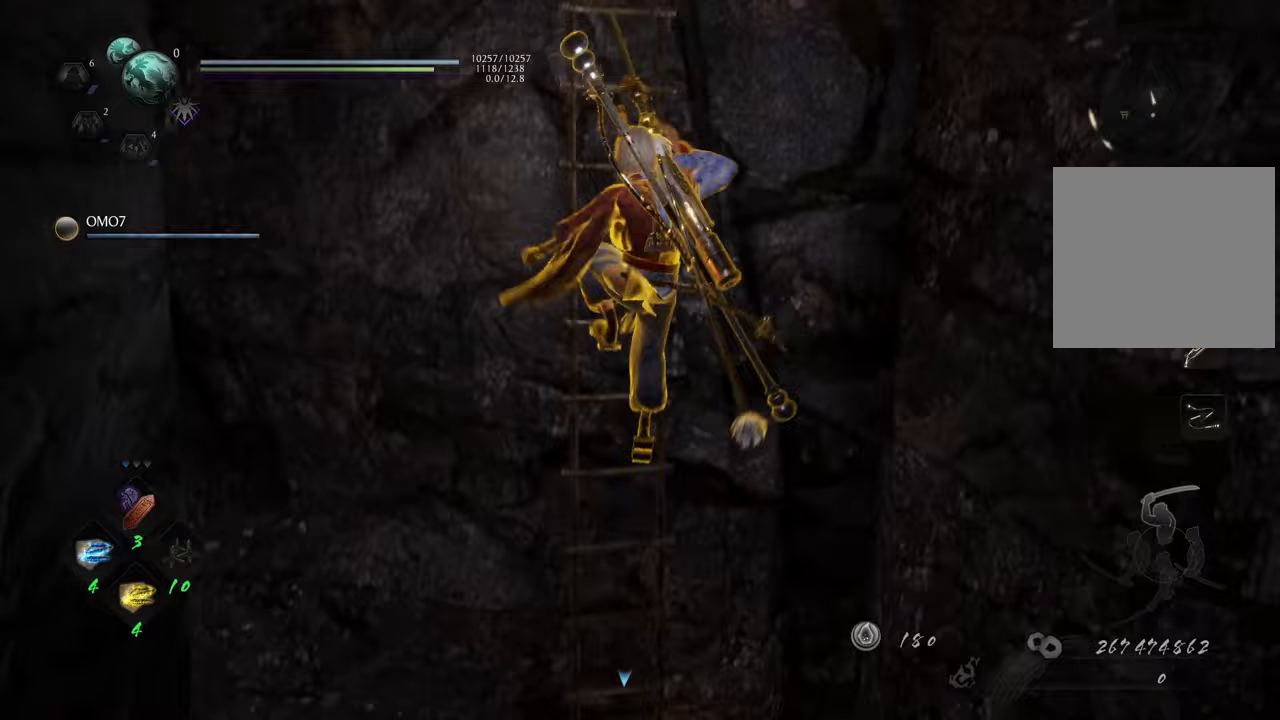
{"buttons": ["A"], "left_stick": "up", "right_stick": "center", "events": []}
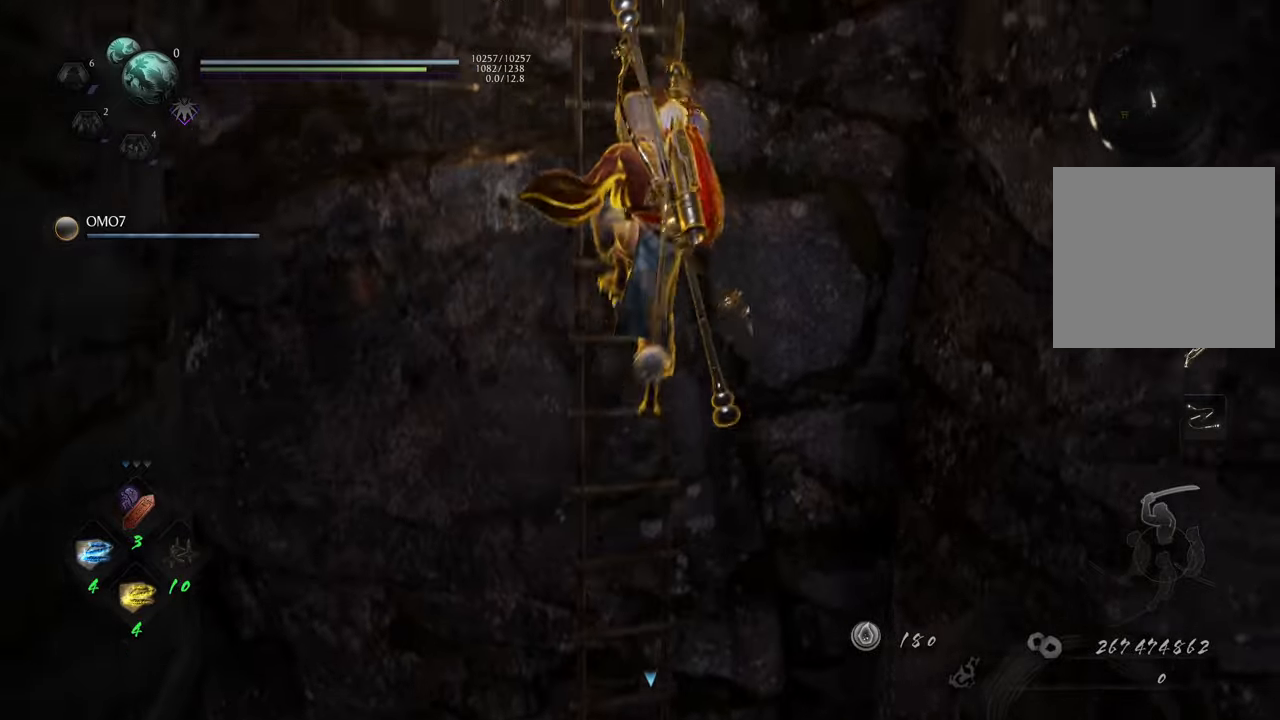
{"buttons": ["A"], "left_stick": "up", "right_stick": "center", "events": []}
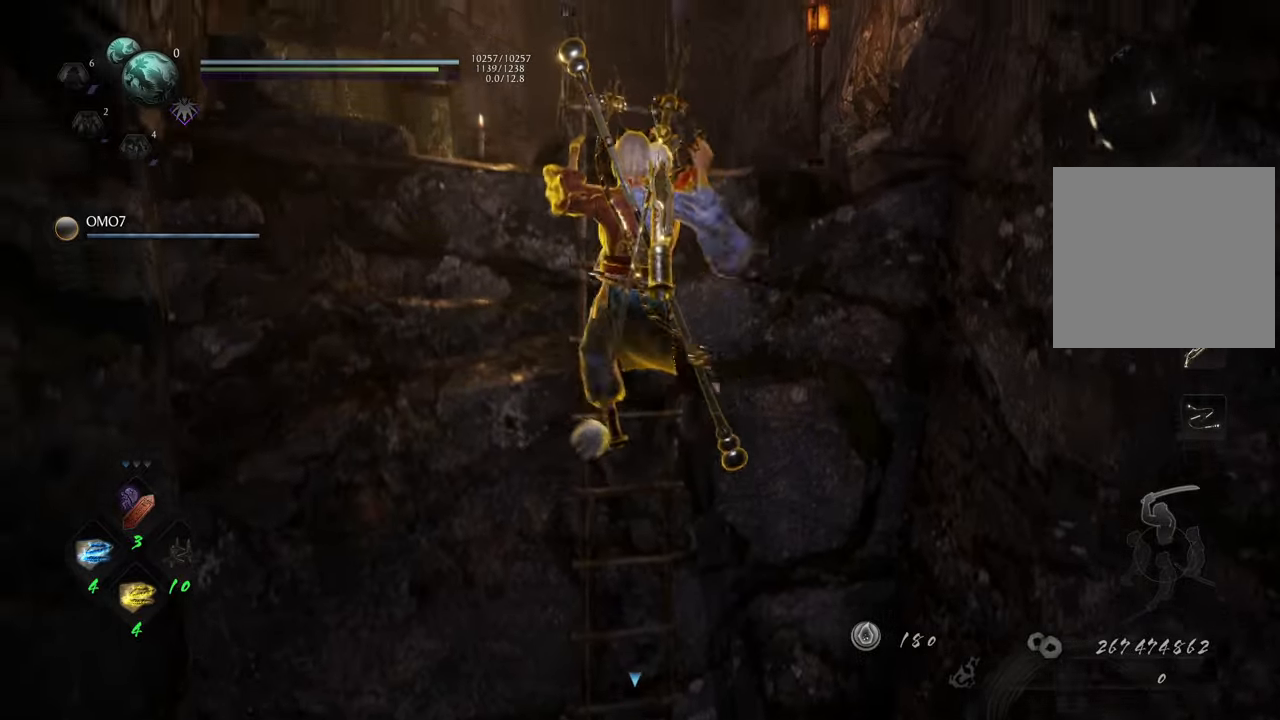
{"buttons": [], "left_stick": "up", "right_stick": "center", "events": [[300, "A", "up"]]}
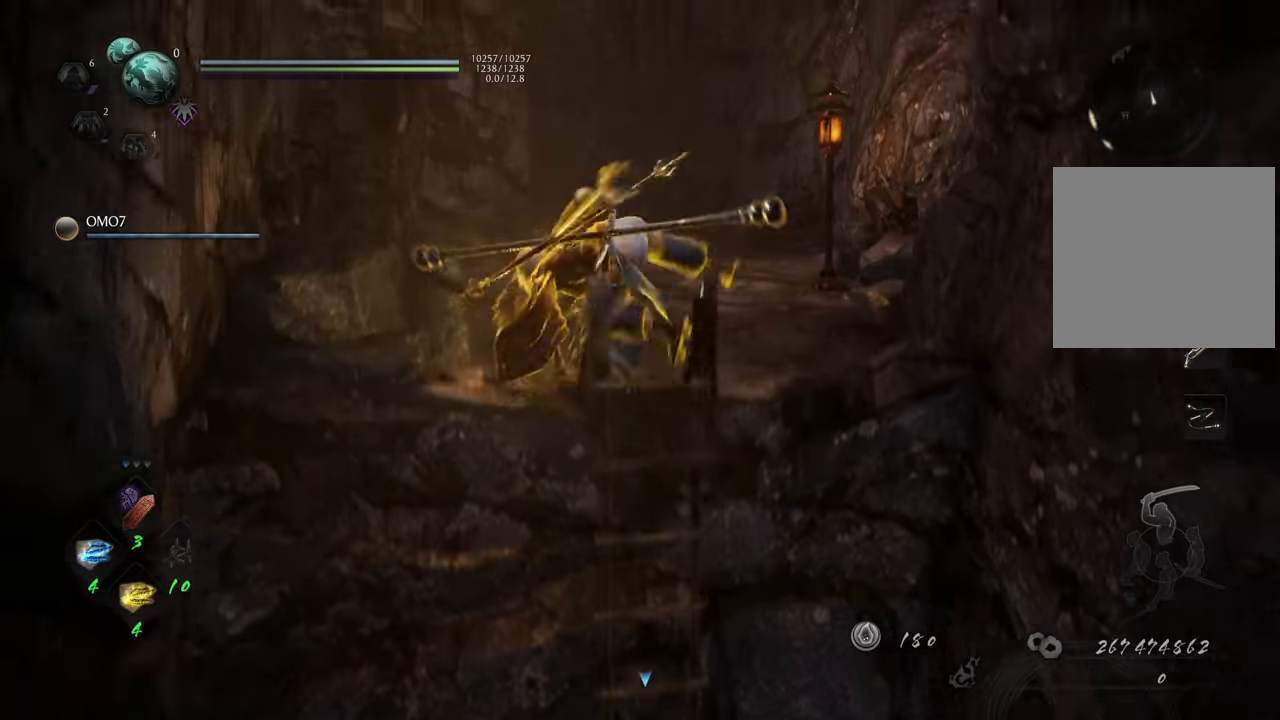
{"buttons": [], "left_stick": "up", "right_stick": "center", "events": []}
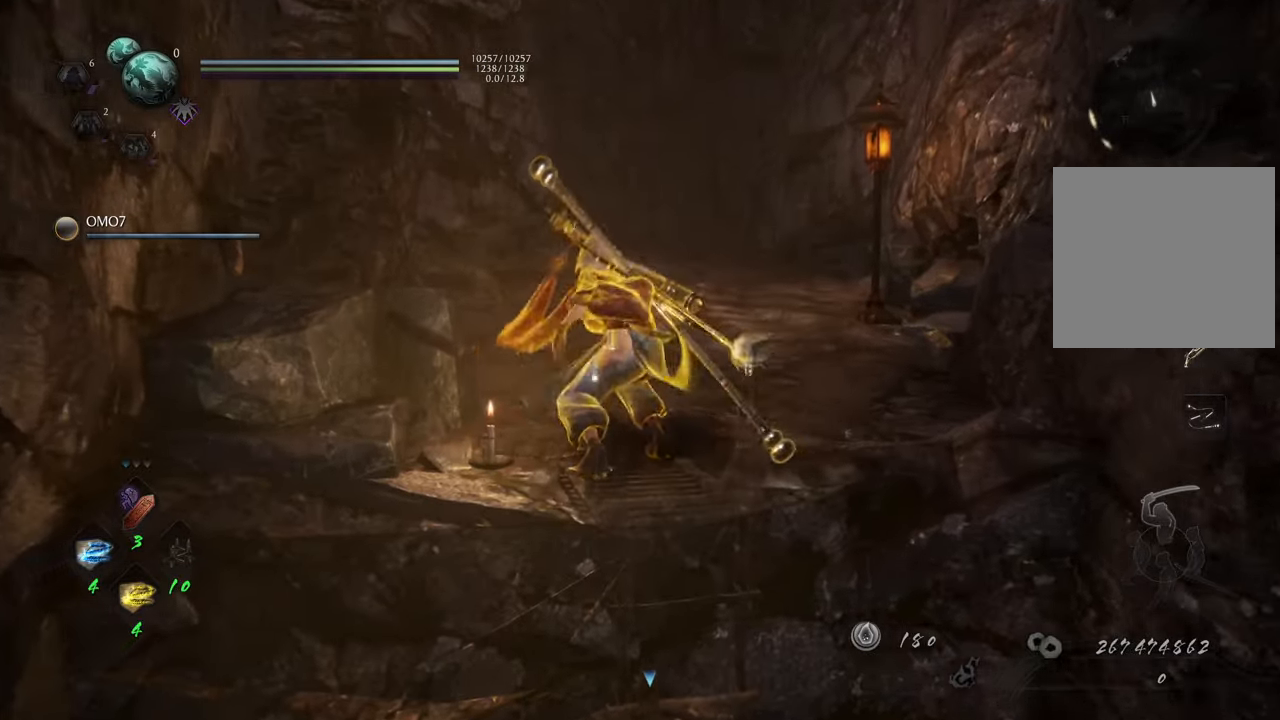
{"buttons": ["A"], "left_stick": "up", "right_stick": "center", "events": [[283, "A", "down"]]}
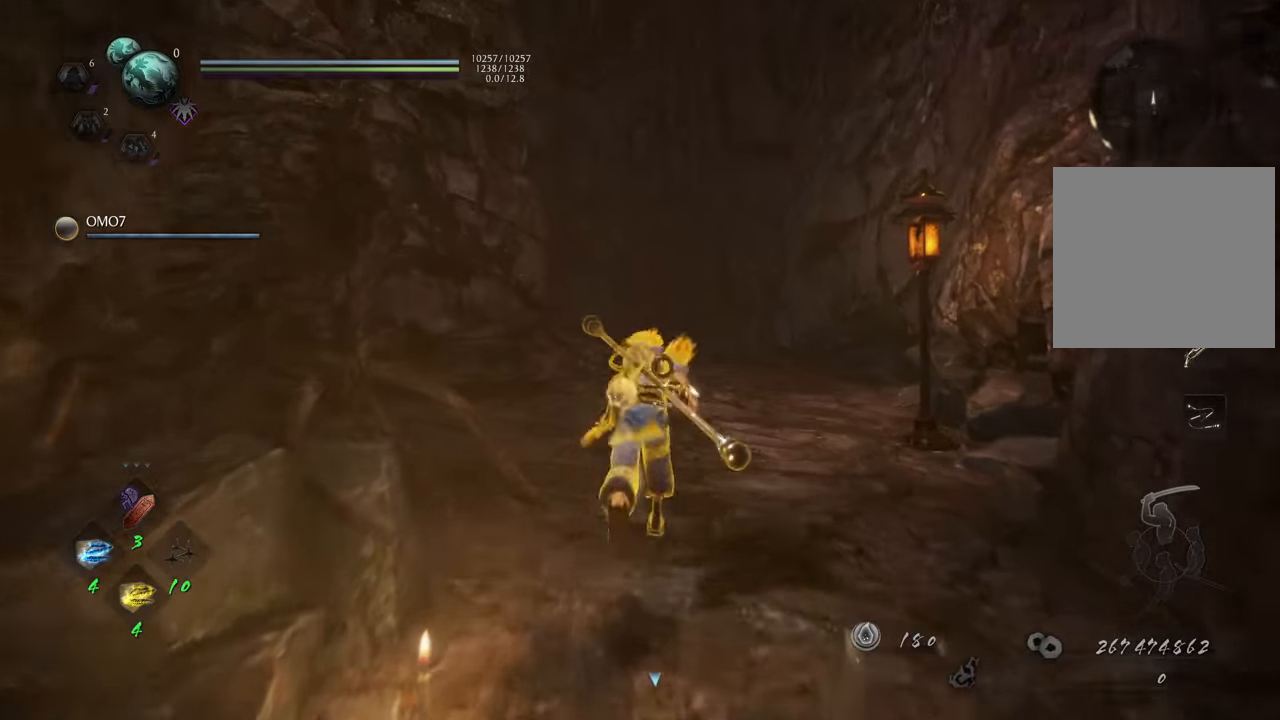
{"buttons": ["A"], "left_stick": "up", "right_stick": "center", "events": []}
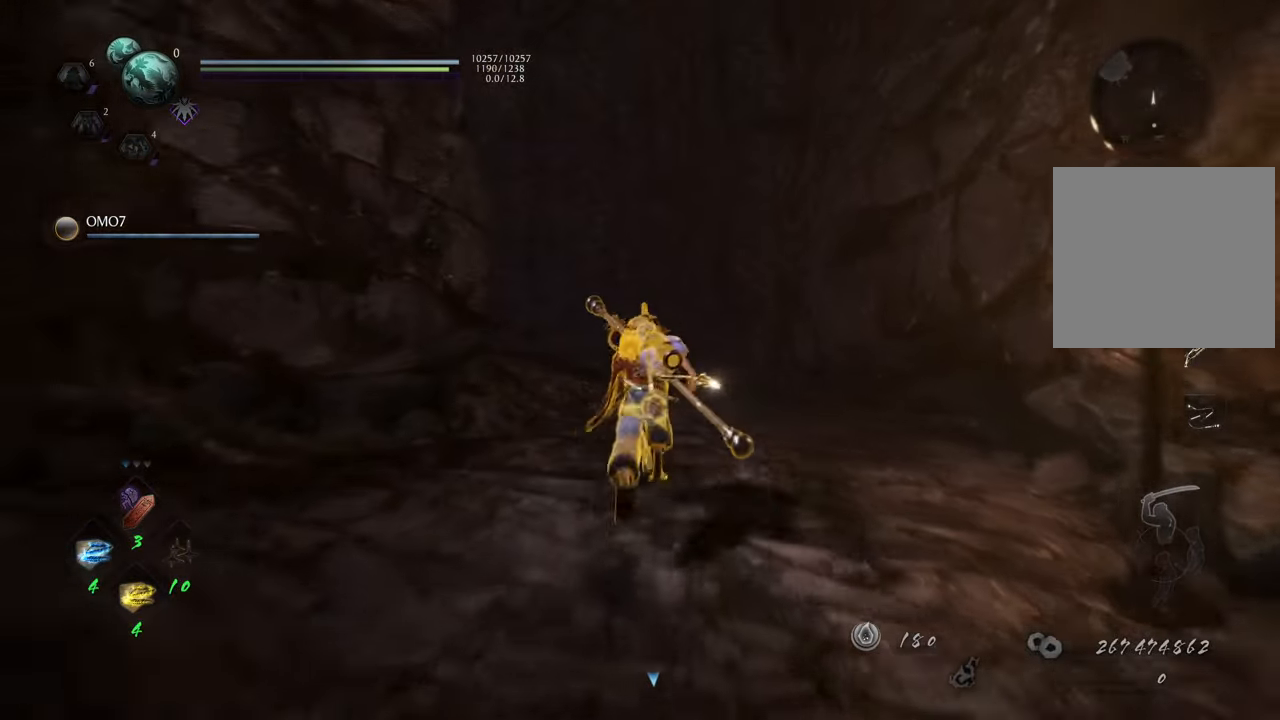
{"buttons": [], "left_stick": "up", "right_stick": "center", "events": [[500, "A", "up"]]}
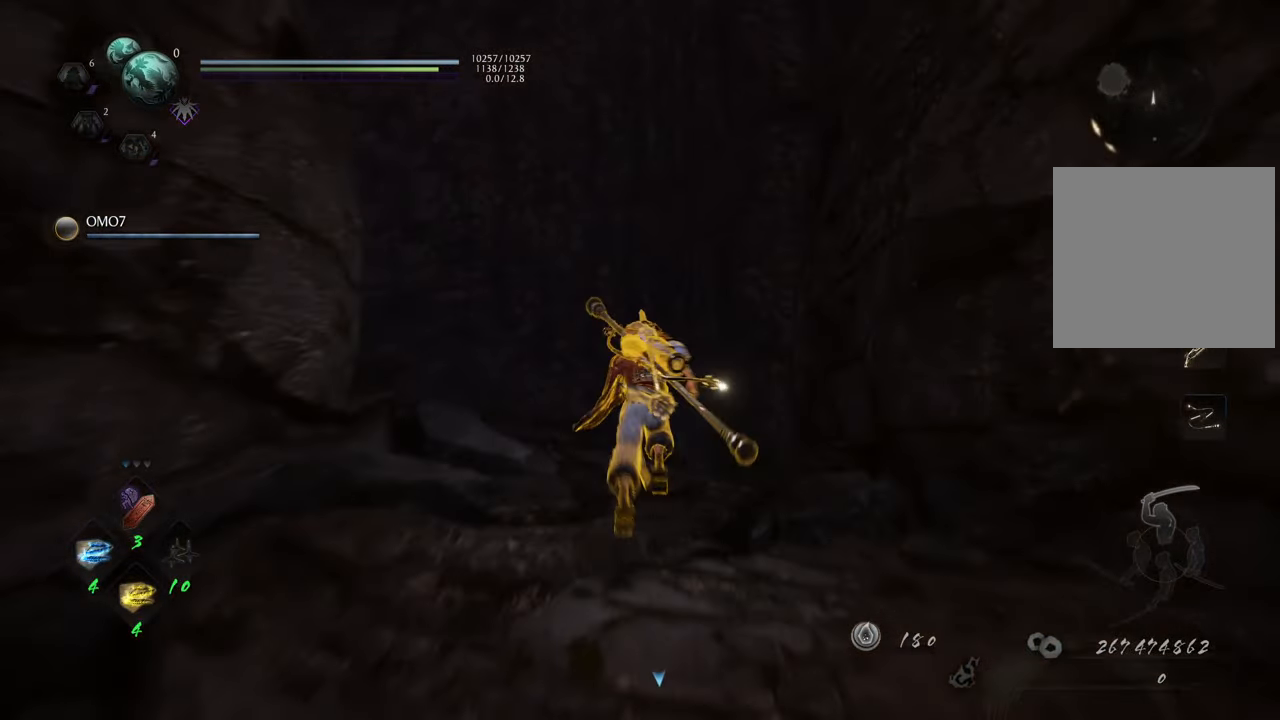
{"buttons": [], "left_stick": "up", "right_stick": "left", "events": [[250, "right_stick", "left"]]}
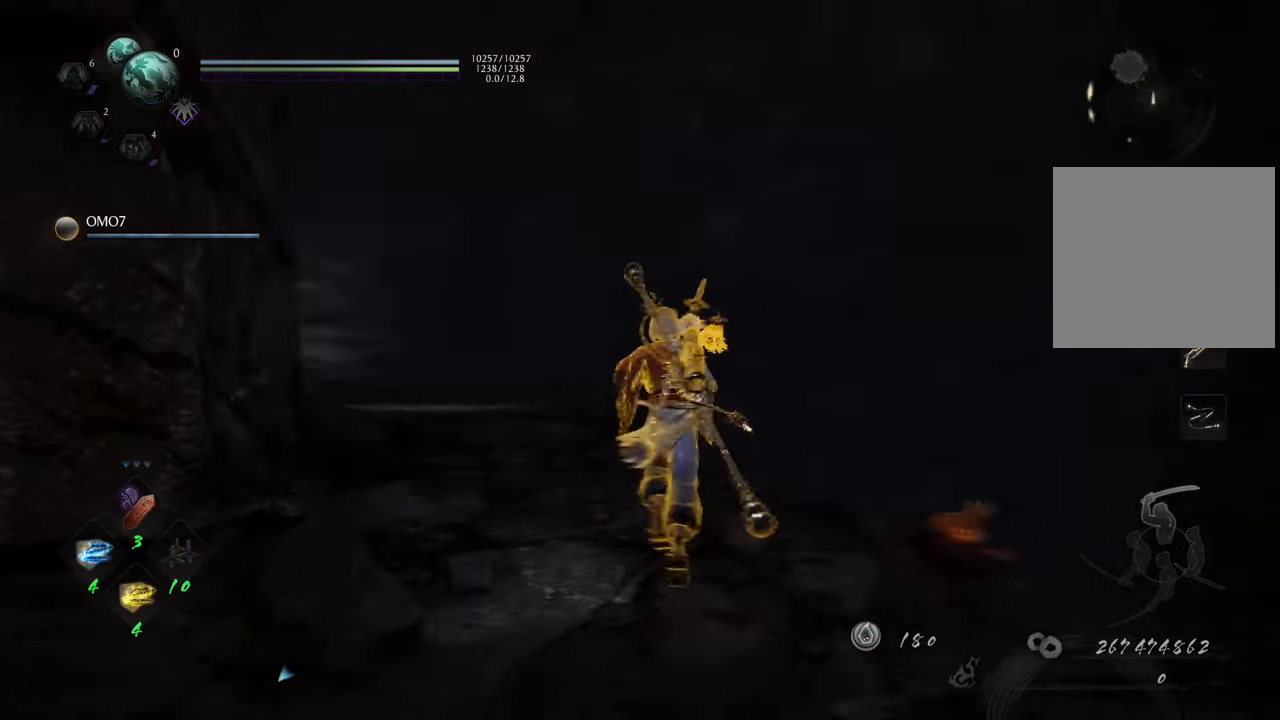
{"buttons": [], "left_stick": "up", "right_stick": "up", "events": [[233, "left_stick", "up-right"], [233, "right_stick", "up"], [467, "left_stick", "up"]]}